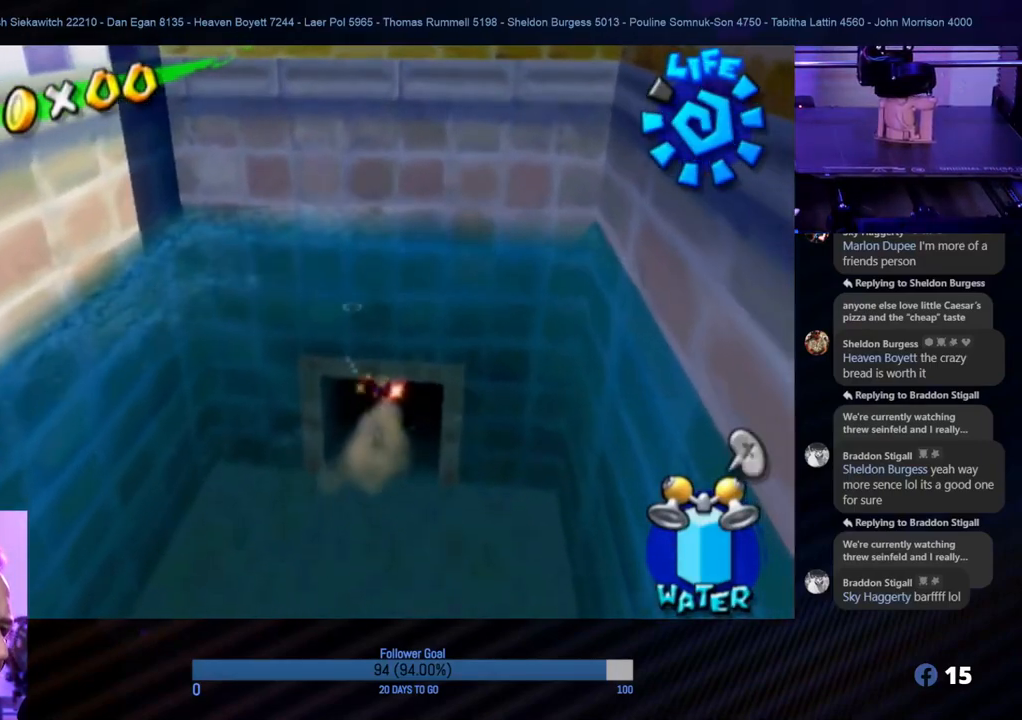
Gameplay with a controller (Nintendo layout); each line is a JSON object with the inputs held at the frame after it. "events" lists button and stick changes between this image and that frame as [ms after this image, input, new state], when the widget could be followed in between. Not read: L3 R3.
{"buttons": [], "left_stick": "down-left", "right_stick": "center", "events": [[133, "left_stick", "down-left"]]}
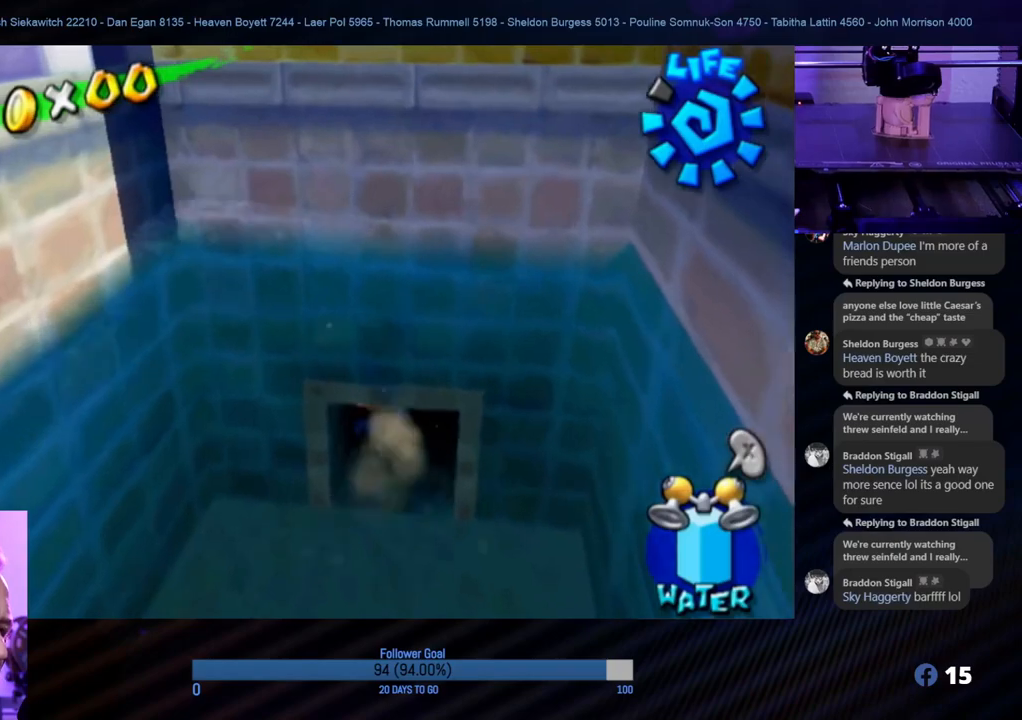
{"buttons": [], "left_stick": "down", "right_stick": "center", "events": [[200, "B", "down"], [300, "left_stick", "down"], [350, "B", "up"], [383, "B", "down"], [500, "B", "up"]]}
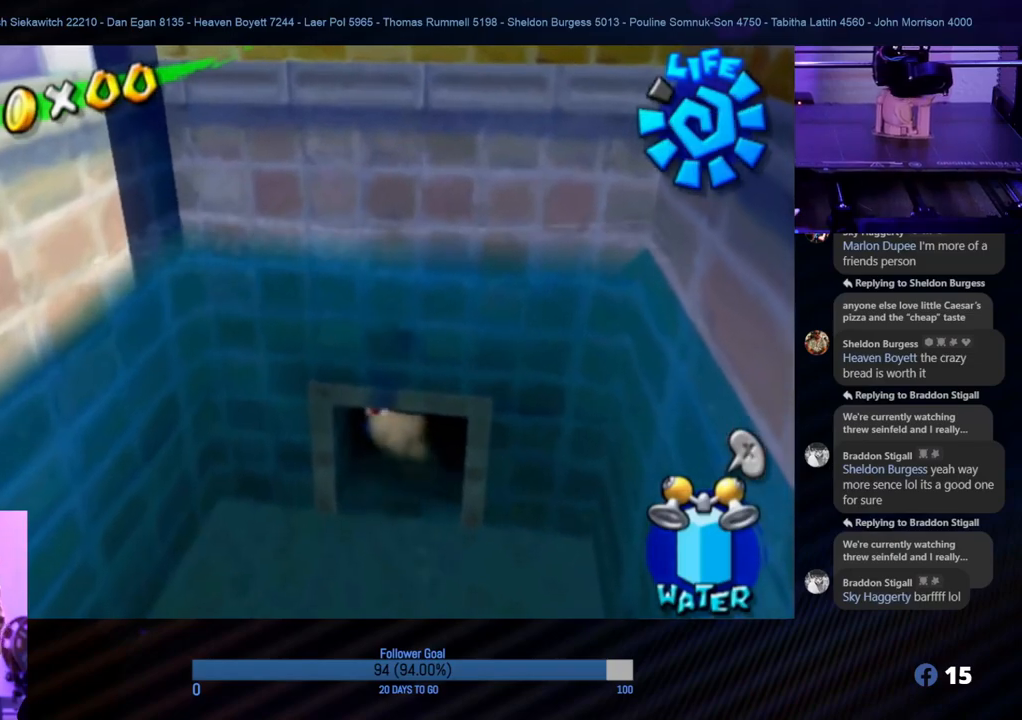
{"buttons": ["B"], "left_stick": "down-left", "right_stick": "center", "events": [[50, "B", "down"], [167, "B", "up"], [217, "B", "down"], [317, "B", "up"], [367, "B", "down"], [417, "B", "up"], [467, "B", "down"], [467, "left_stick", "down-left"]]}
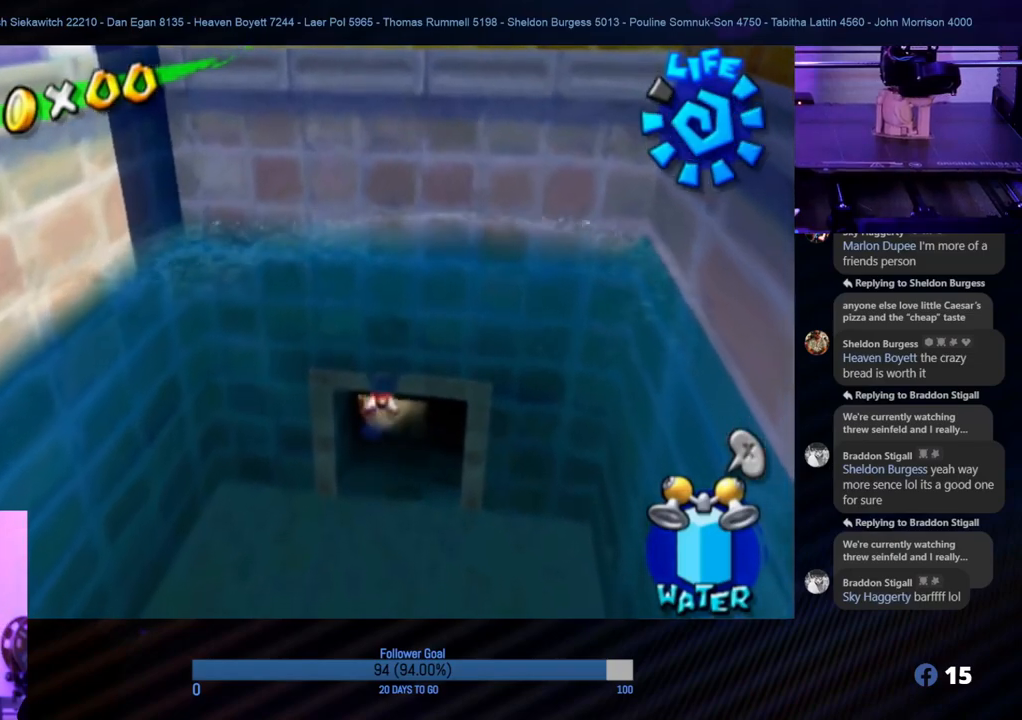
{"buttons": ["B"], "left_stick": "down-left", "right_stick": "center", "events": [[100, "B", "up"], [117, "B", "down"], [167, "B", "up"], [300, "B", "down"], [383, "B", "up"], [433, "B", "down"]]}
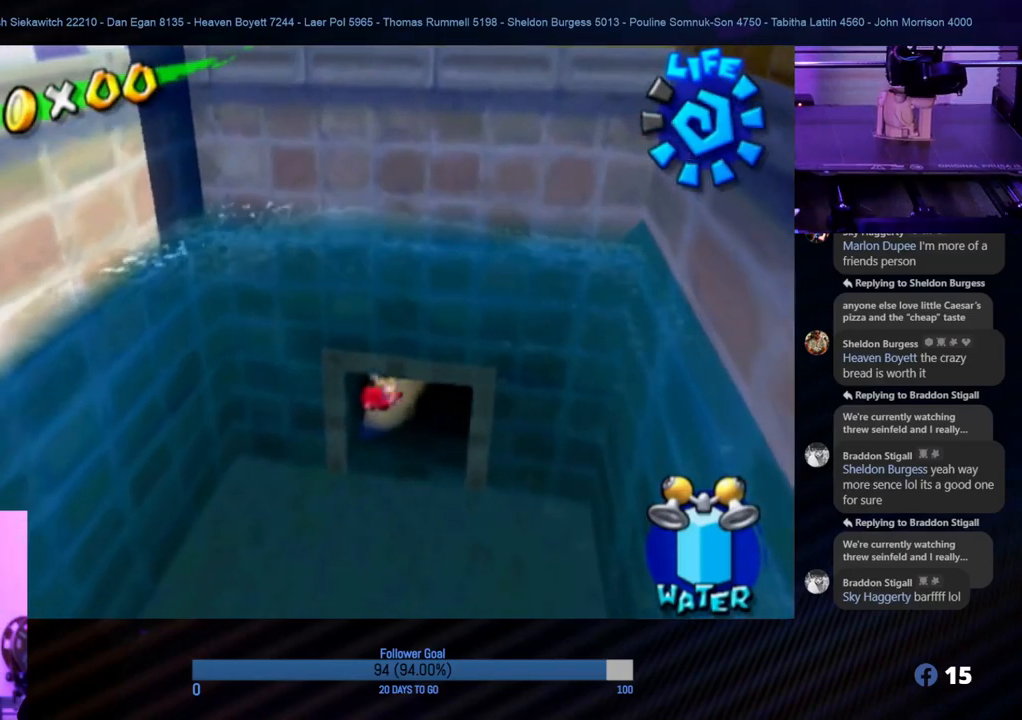
{"buttons": ["B"], "left_stick": "down", "right_stick": "center", "events": [[133, "B", "up"], [200, "B", "down"], [317, "B", "up"], [383, "B", "down"], [433, "B", "up"], [450, "left_stick", "down"], [467, "B", "down"]]}
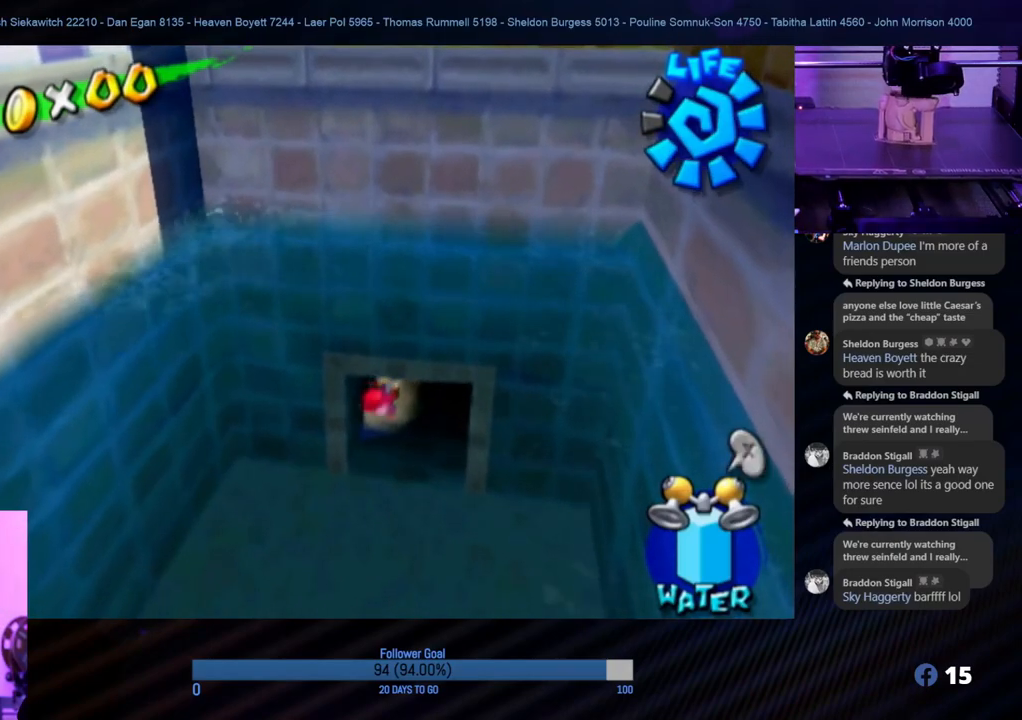
{"buttons": ["B"], "left_stick": "down-left", "right_stick": "center", "events": [[100, "B", "up"], [167, "B", "down"], [217, "left_stick", "down-left"], [333, "B", "up"], [417, "B", "down"]]}
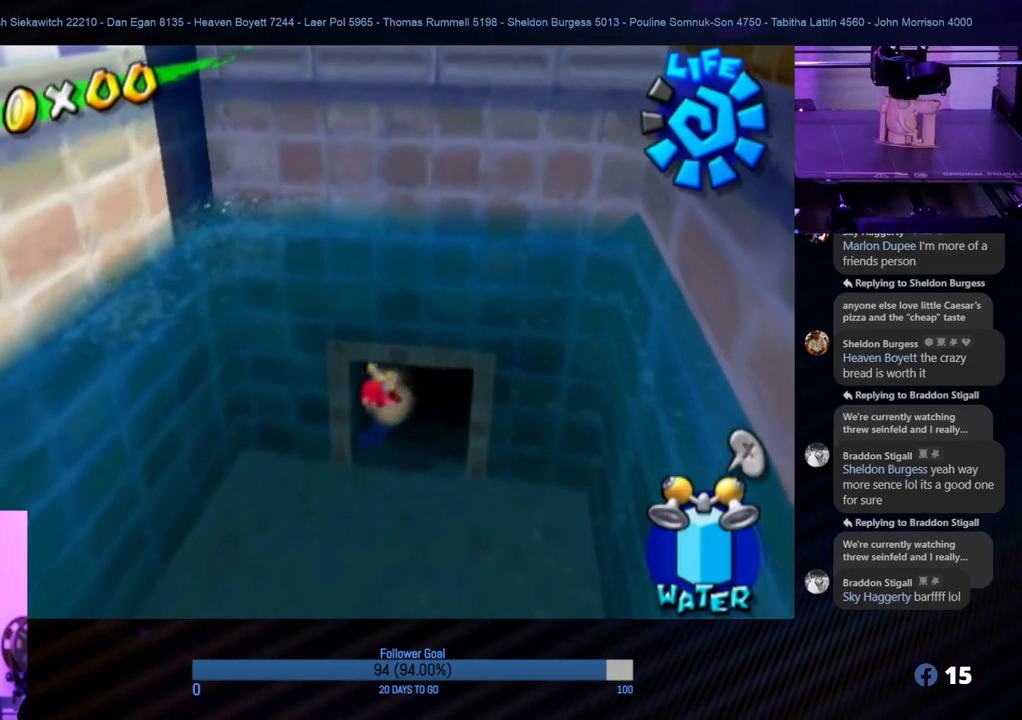
{"buttons": ["B"], "left_stick": "down-left", "right_stick": "center", "events": [[17, "B", "up"], [83, "B", "down"], [150, "B", "up"], [200, "B", "down"], [400, "B", "up"], [483, "B", "down"]]}
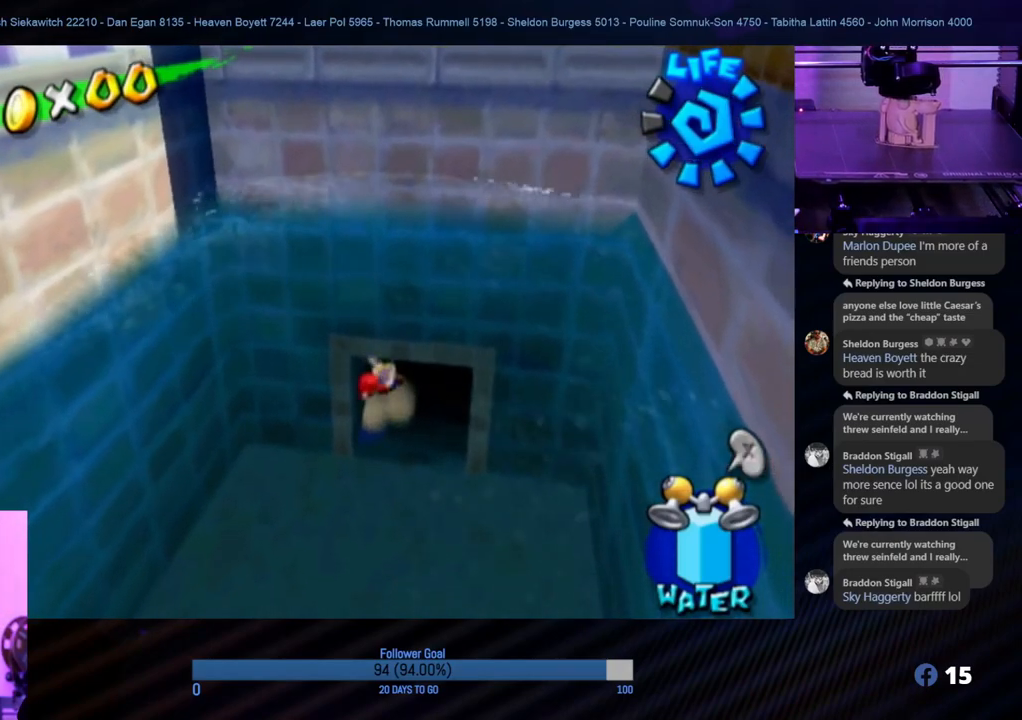
{"buttons": ["B"], "left_stick": "down-right", "right_stick": "center", "events": [[100, "B", "up"], [150, "B", "down"], [250, "B", "up"], [317, "B", "down"], [400, "B", "up"], [400, "left_stick", "down-right"], [450, "B", "down"]]}
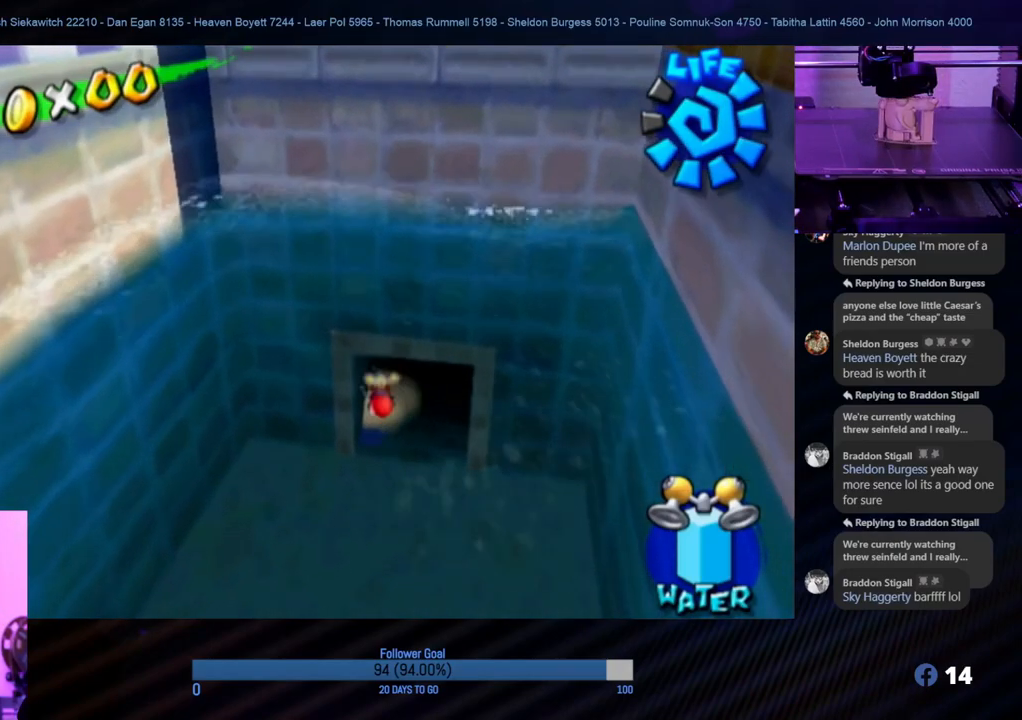
{"buttons": [], "left_stick": "down-left", "right_stick": "center", "events": [[67, "B", "up"], [100, "B", "down"], [183, "B", "up"], [233, "left_stick", "down-left"], [267, "B", "down"], [367, "B", "up"], [400, "B", "down"], [500, "B", "up"]]}
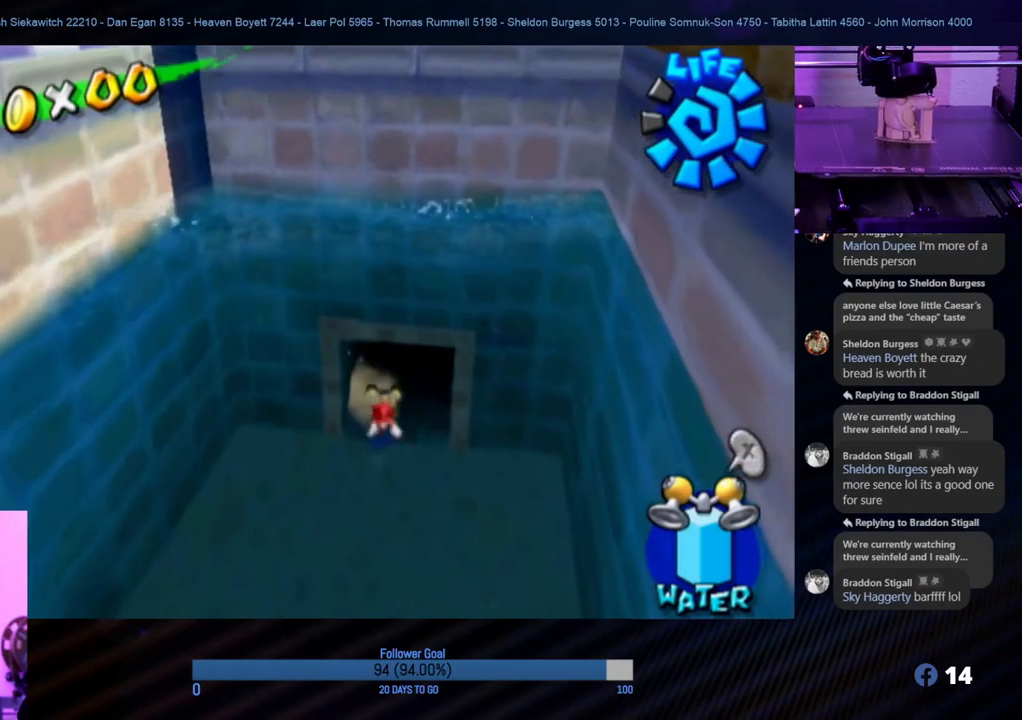
{"buttons": [], "left_stick": "left", "right_stick": "center", "events": [[83, "B", "down"], [133, "left_stick", "left"], [167, "B", "up"], [233, "B", "down"], [300, "B", "up"], [383, "A", "down"], [500, "A", "up"]]}
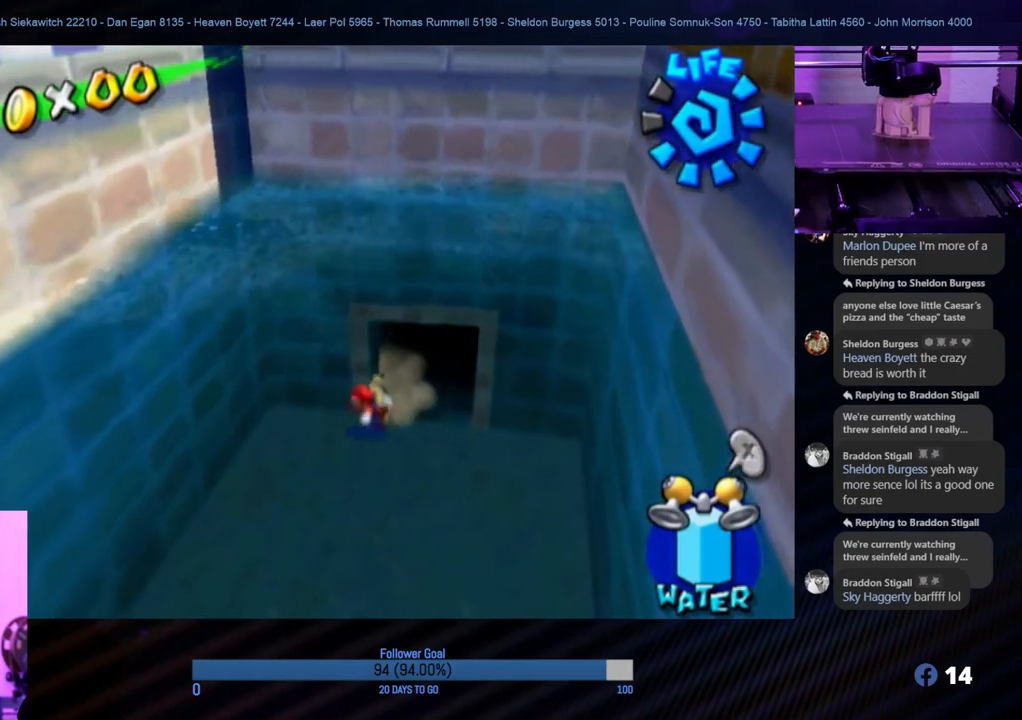
{"buttons": [], "left_stick": "down-left", "right_stick": "center", "events": [[33, "A", "down"], [117, "A", "up"], [183, "A", "down"], [183, "left_stick", "up-left"], [300, "A", "up"], [367, "A", "down"], [467, "left_stick", "down-left"], [500, "A", "up"]]}
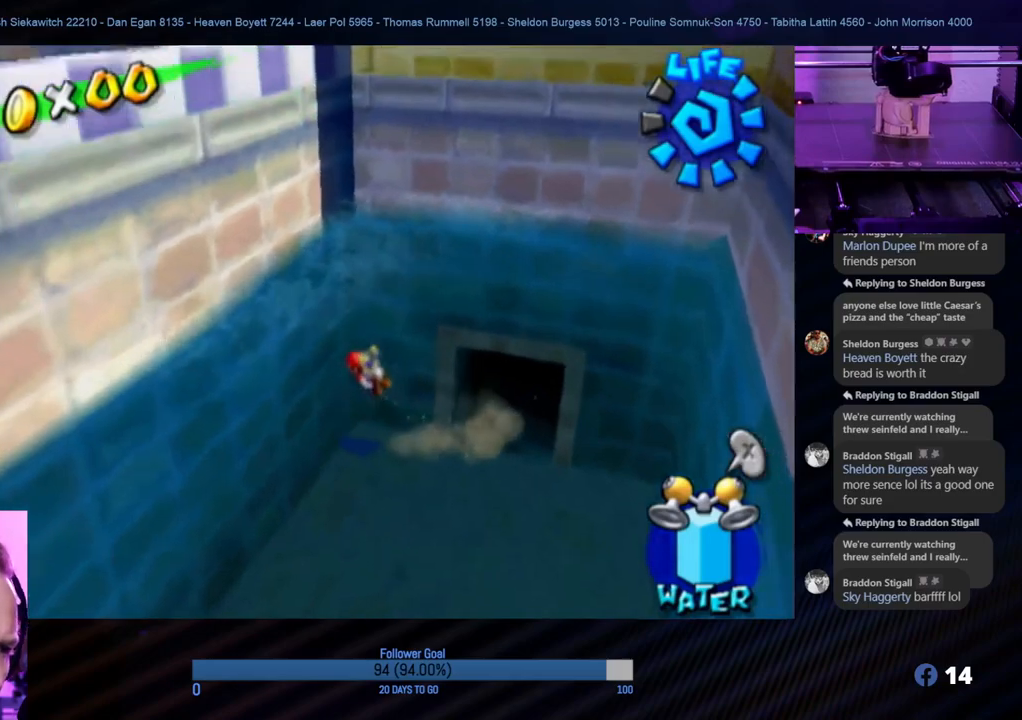
{"buttons": ["A"], "left_stick": "left", "right_stick": "center", "events": [[67, "A", "down"], [100, "left_stick", "left"], [150, "A", "up"], [250, "A", "down"], [350, "A", "up"], [417, "A", "down"]]}
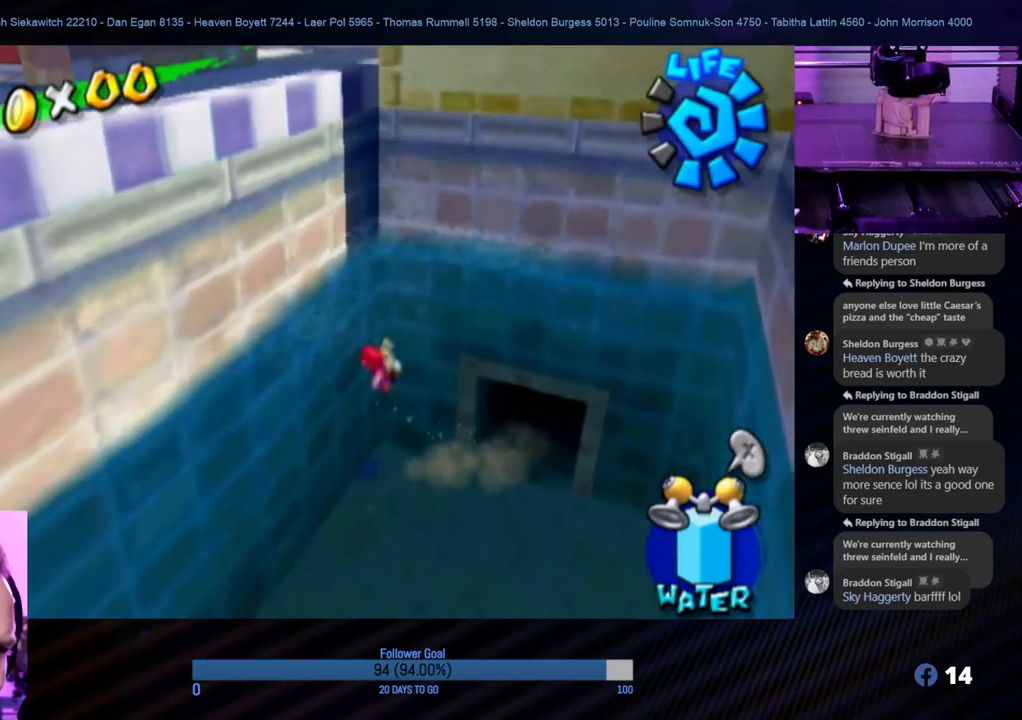
{"buttons": ["A"], "left_stick": "right", "right_stick": "center", "events": [[50, "A", "up"], [50, "left_stick", "down-left"], [83, "A", "down"], [183, "A", "up"], [217, "left_stick", "down"], [250, "A", "down"], [333, "A", "up"], [417, "A", "down"], [417, "left_stick", "right"]]}
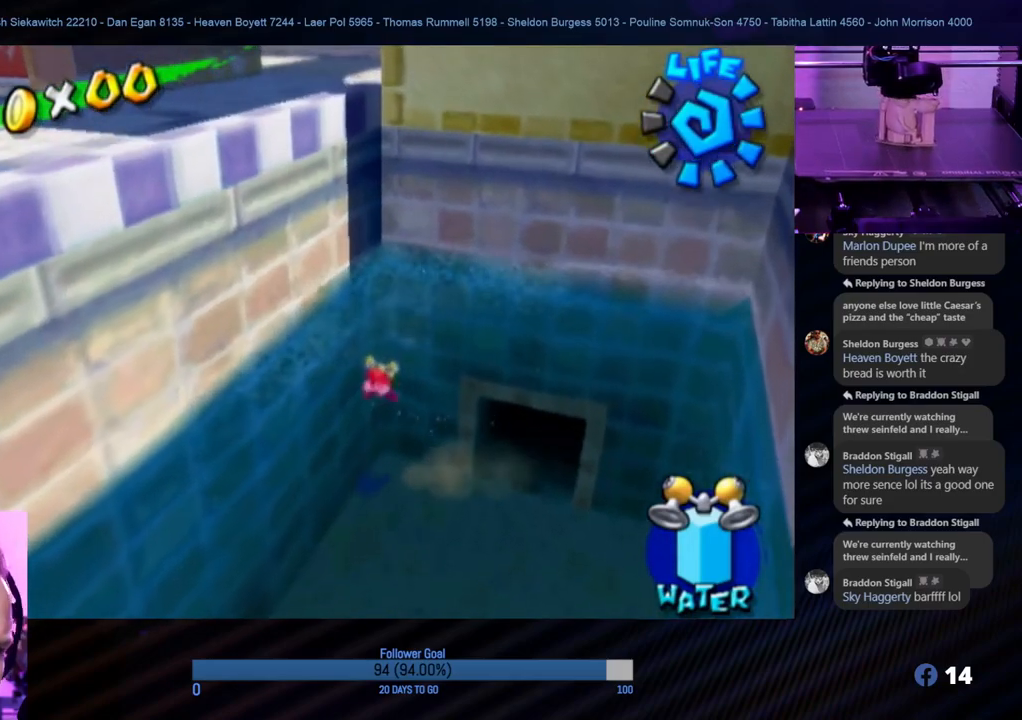
{"buttons": [], "left_stick": "left", "right_stick": "center", "events": [[17, "left_stick", "center"], [33, "A", "up"], [67, "A", "down"], [167, "A", "up"], [167, "left_stick", "left"], [250, "A", "down"], [333, "A", "up"], [400, "A", "down"], [500, "A", "up"]]}
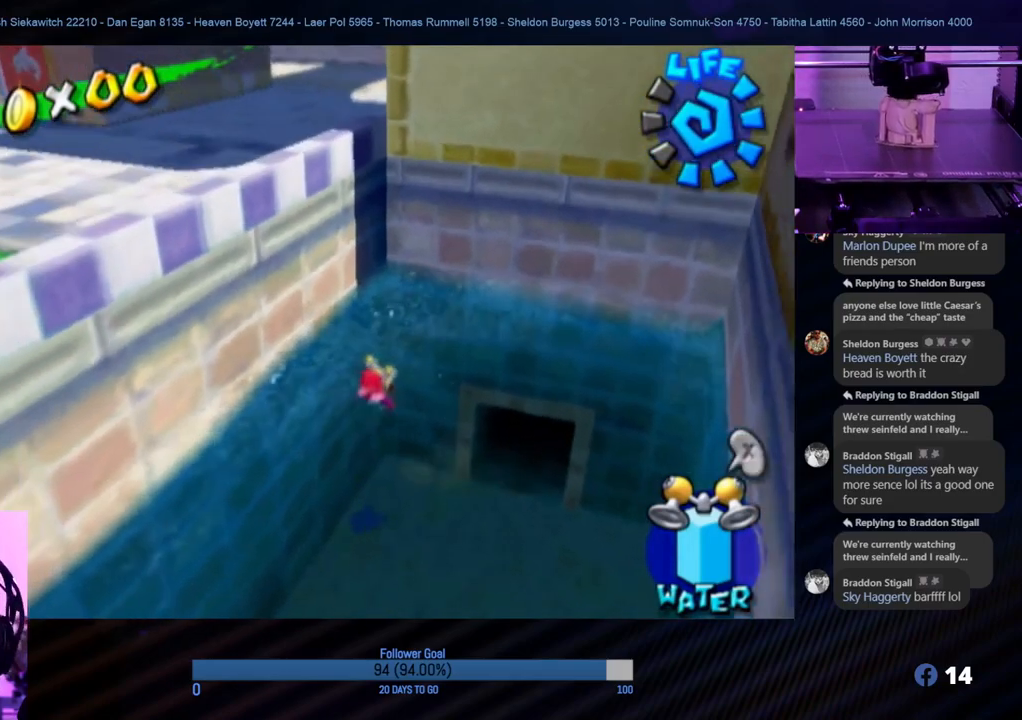
{"buttons": ["A"], "left_stick": "left", "right_stick": "center", "events": [[67, "A", "down"], [150, "A", "up"], [217, "A", "down"], [317, "A", "up"], [383, "A", "down"], [483, "A", "up"], [500, "A", "down"]]}
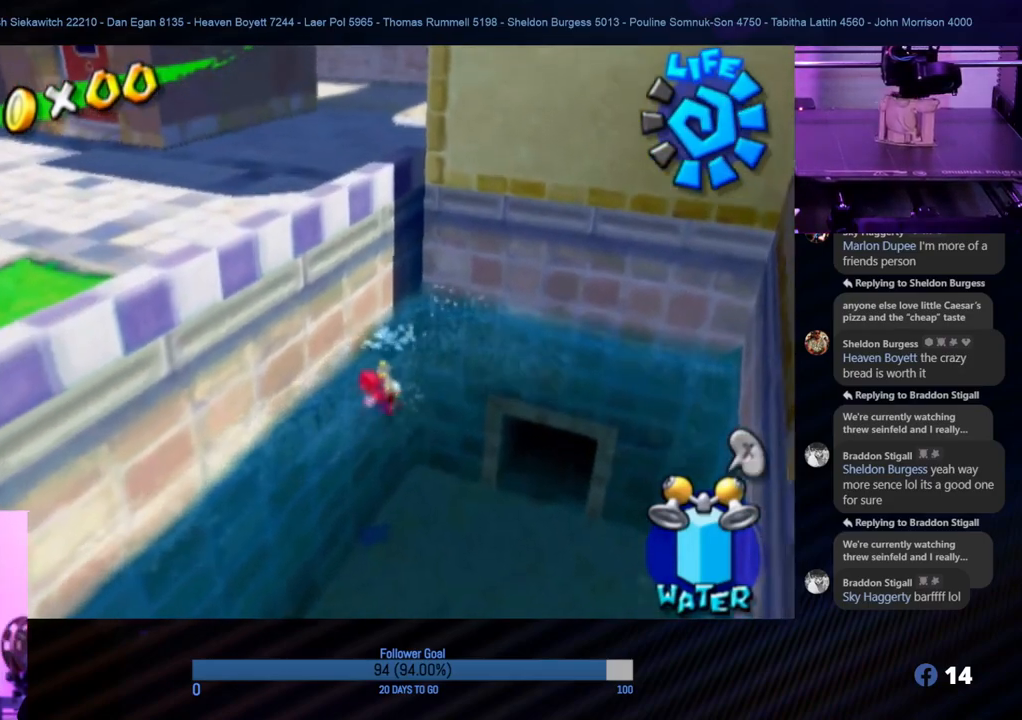
{"buttons": ["X"], "left_stick": "down-left", "right_stick": "center", "events": [[117, "left_stick", "down-left"], [300, "A", "up"], [350, "X", "down"]]}
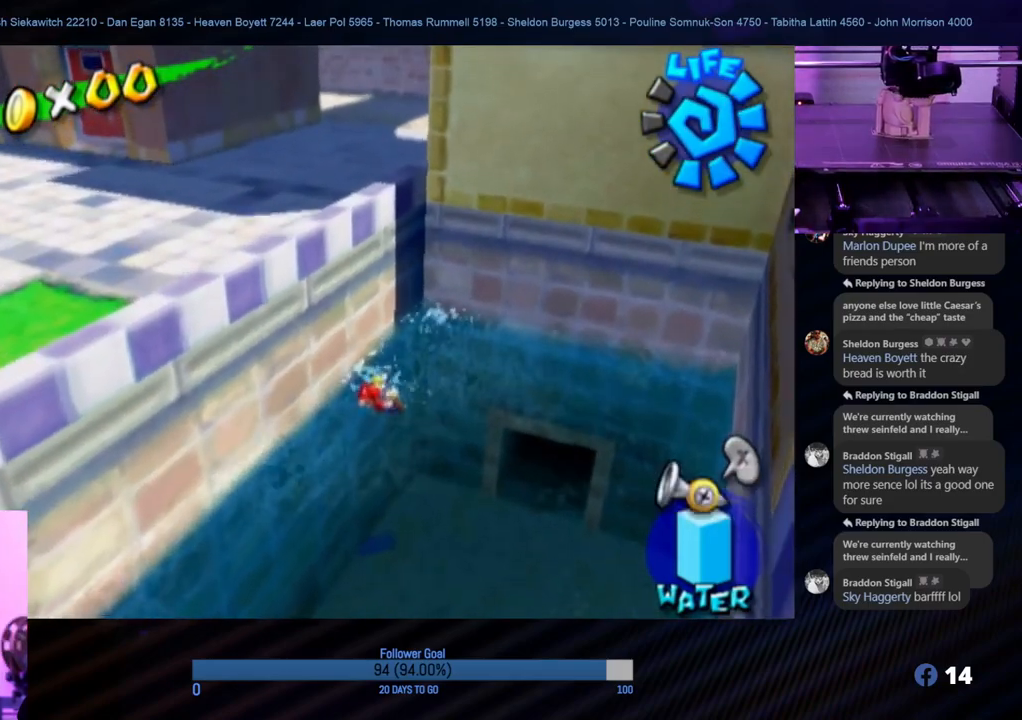
{"buttons": ["X"], "left_stick": "down-left", "right_stick": "center", "events": [[50, "X", "up"], [300, "X", "down"]]}
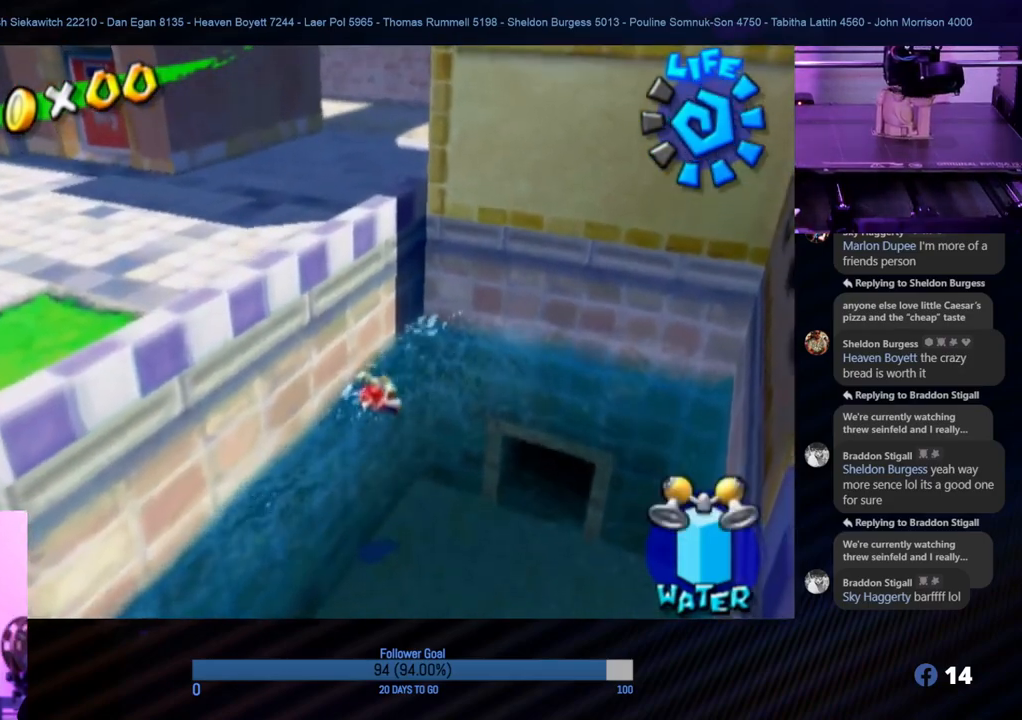
{"buttons": [], "left_stick": "left", "right_stick": "left", "events": [[17, "X", "up"], [117, "left_stick", "left"], [317, "right_stick", "left"]]}
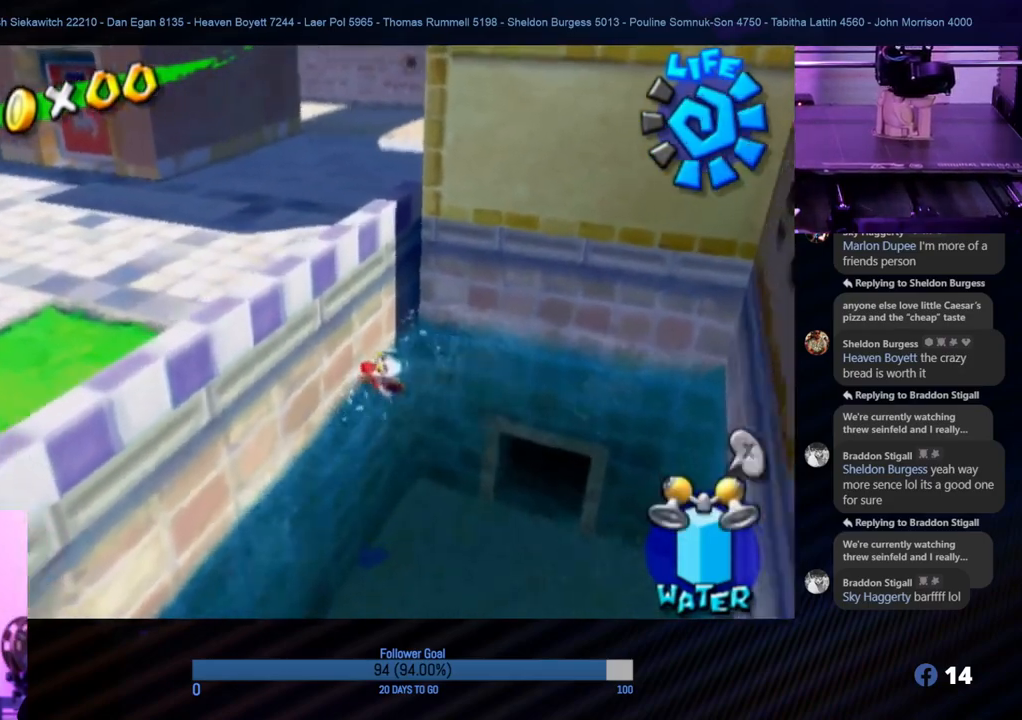
{"buttons": [], "left_stick": "left", "right_stick": "center", "events": [[450, "right_stick", "center"]]}
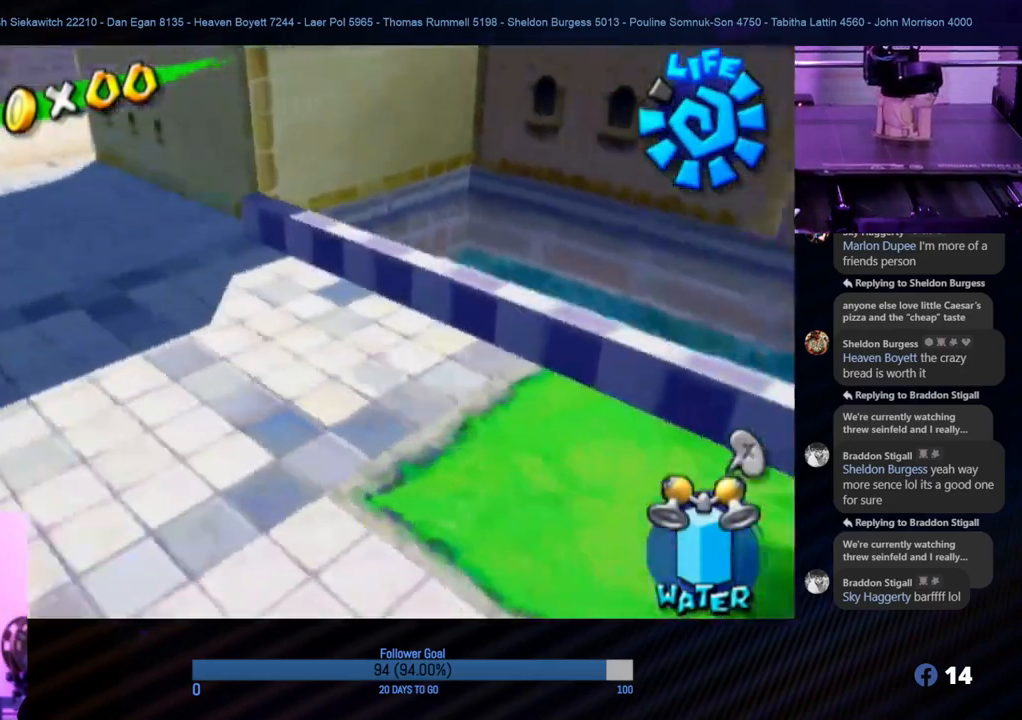
{"buttons": [], "left_stick": "left", "right_stick": "right", "events": [[33, "left_stick", "down-right"], [167, "right_stick", "right"], [317, "left_stick", "down-left"], [483, "left_stick", "left"]]}
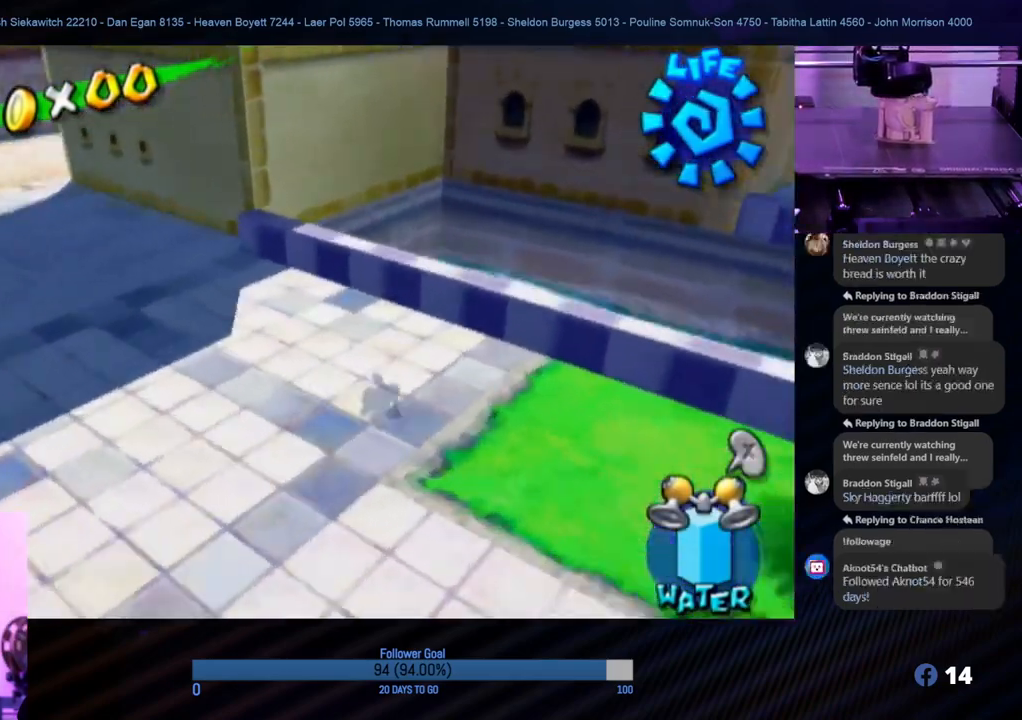
{"buttons": [], "left_stick": "up-left", "right_stick": "right", "events": [[33, "left_stick", "up-left"]]}
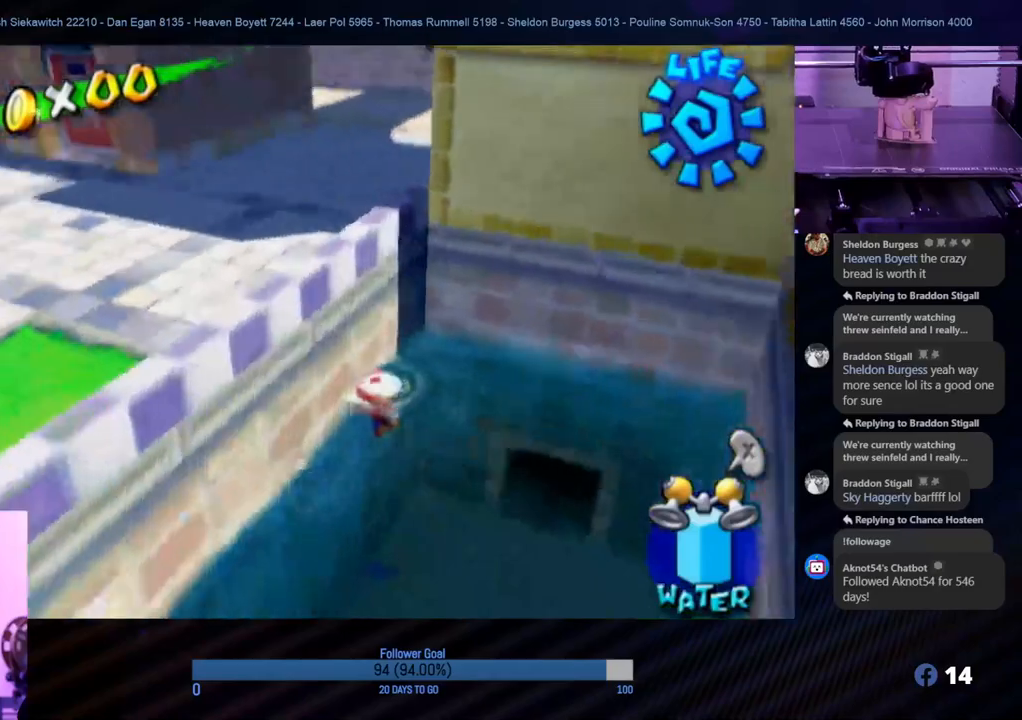
{"buttons": ["A"], "left_stick": "up-left", "right_stick": "center", "events": [[200, "right_stick", "center"], [233, "left_stick", "down"], [283, "left_stick", "down-right"], [400, "left_stick", "up-left"], [467, "A", "down"]]}